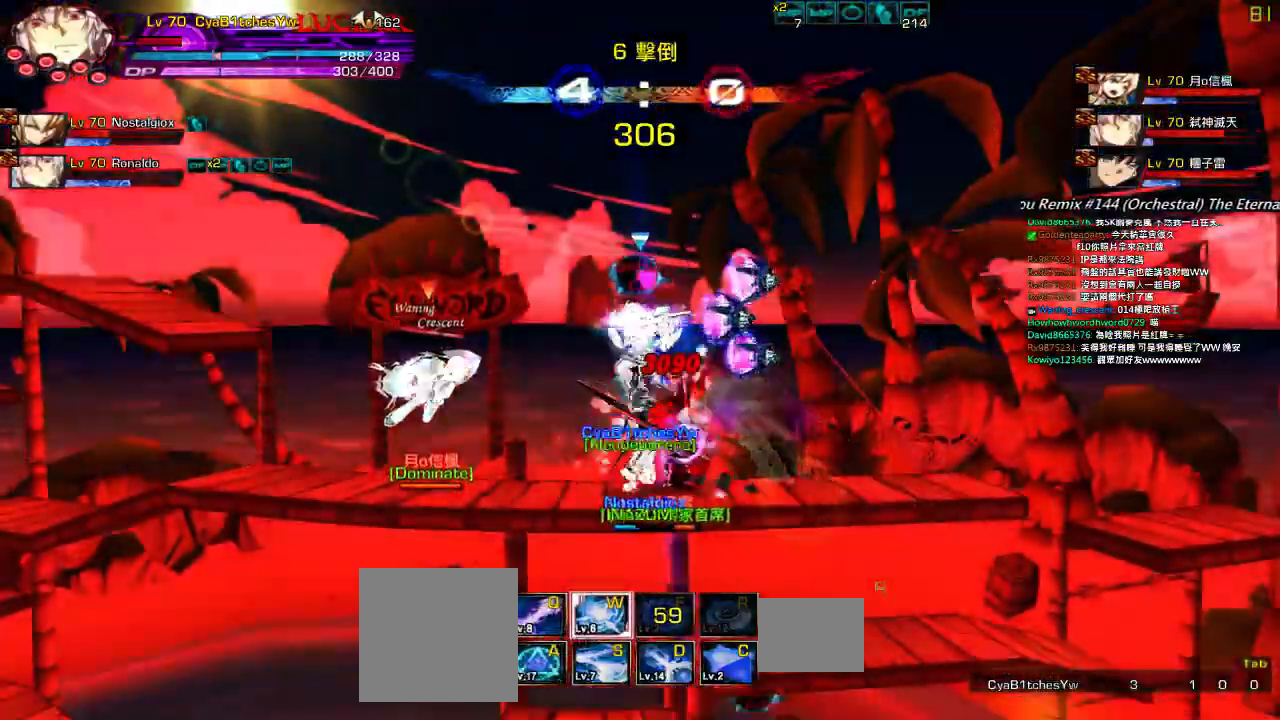
Gameplay with keyboard; each line is a JSON object with the keys held at the frame after it. "events" lists presses ("down") and releases ("up") of "a", "c", "ctrl", "d", "down", "e", "left", "q", "r", "right", "s", "space", "up", "w", "x" and "z" between this image and that frame as [ms after this image, input, new state], when the widget could be followed in between. No other keys are recorded. Mouse input is not recorded.
{"keys": ["right", "up", "x"], "events": [[400, "x", "down"]]}
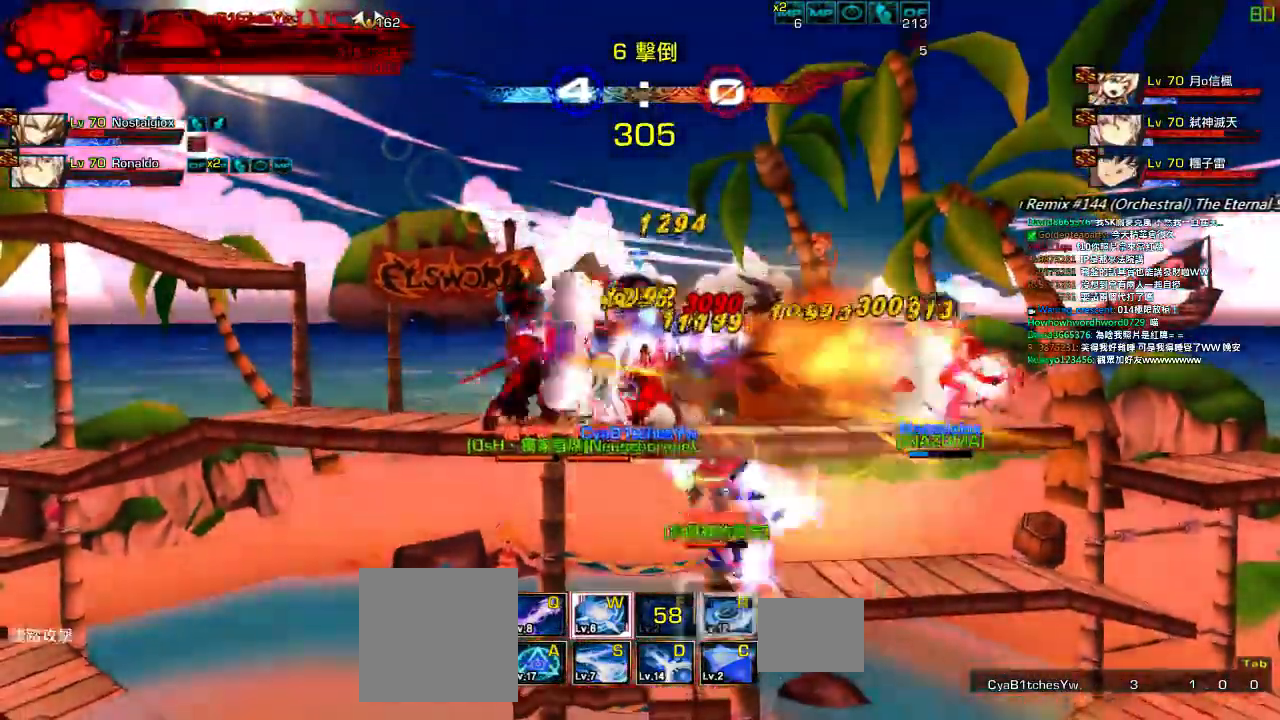
{"keys": ["left", "up", "x"], "events": [[34, "left", "down"], [34, "right", "up"]]}
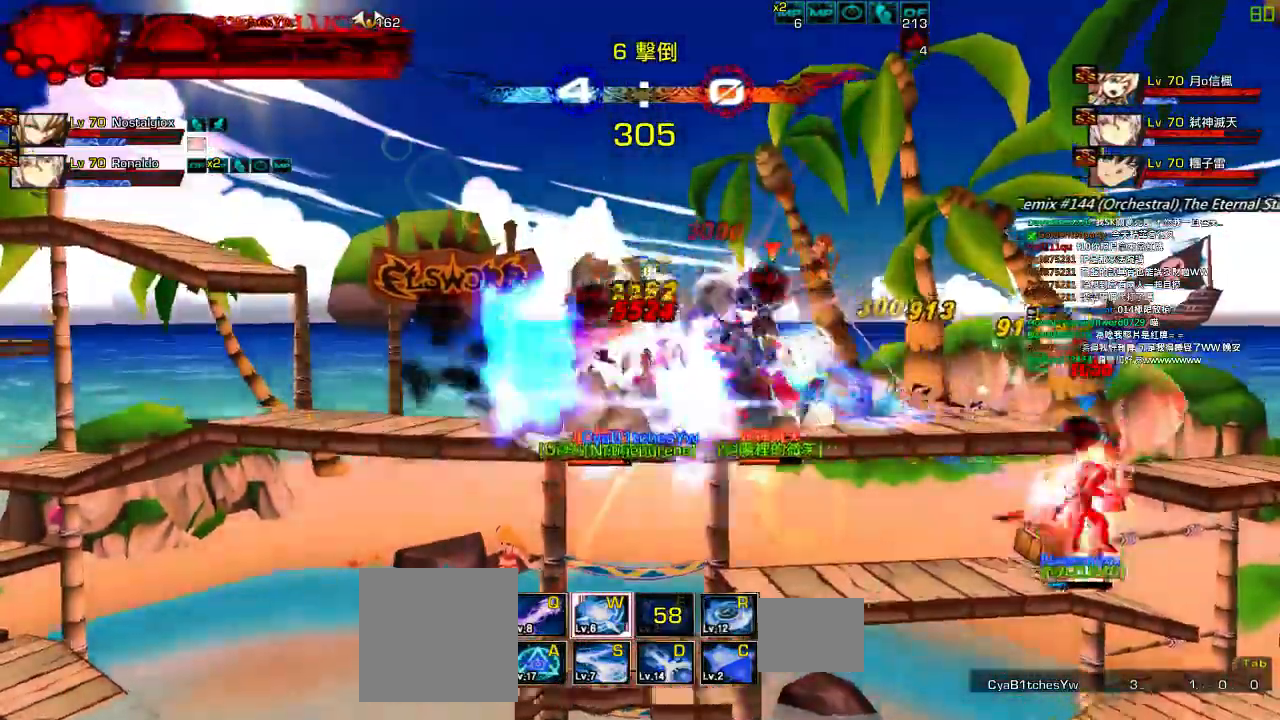
{"keys": ["left", "up"], "events": [[50, "x", "up"]]}
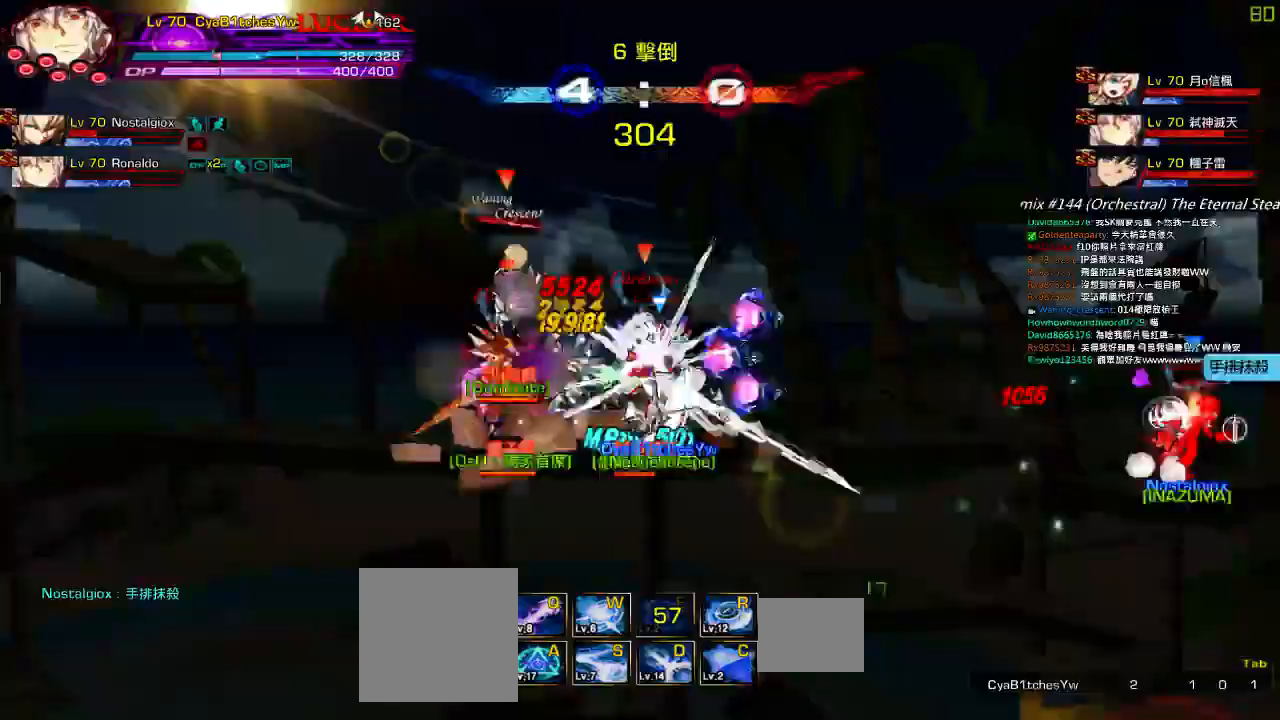
{"keys": [], "events": [[50, "up", "up"], [84, "left", "up"]]}